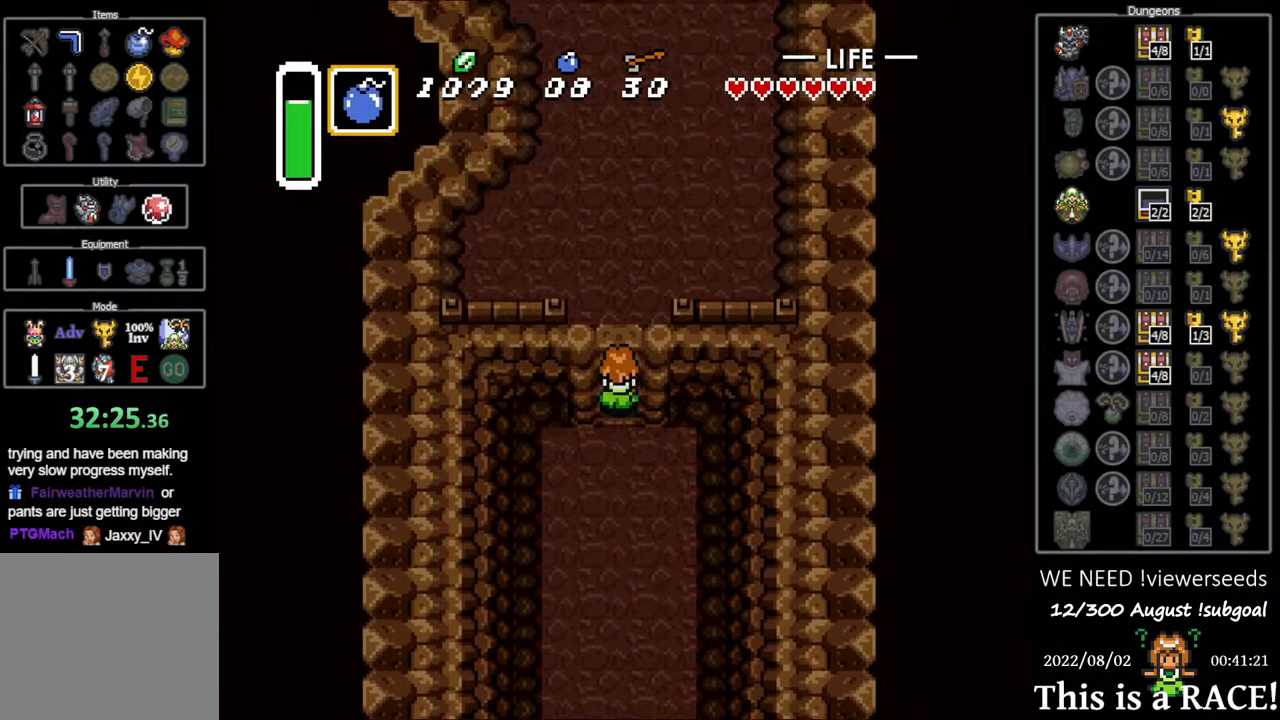
Gameplay with a controller (Nintendo layout); each line is a JSON object with the inputs held at the frame after it. "events" lists button and stick changes between this image and that frame as [ms after this image, input, new state], when the widget could be followed in between. Not read: L3 R3.
{"buttons": ["DPAD_UP"], "events": []}
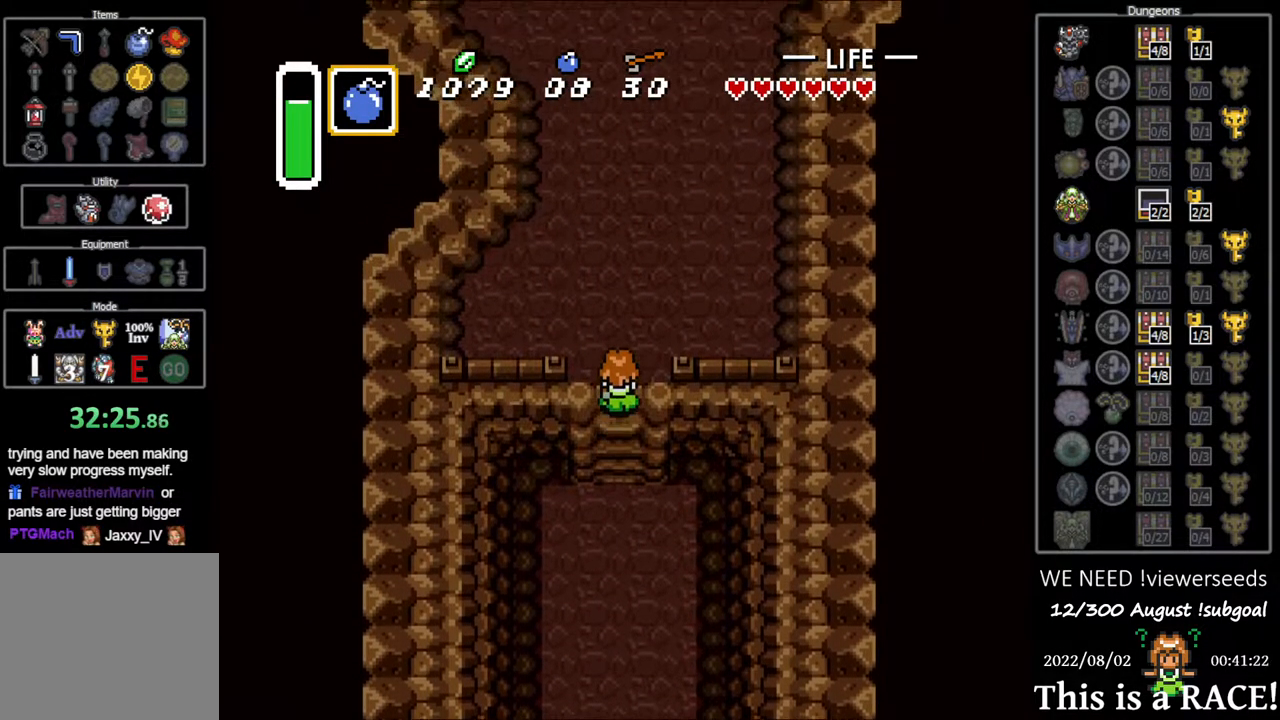
{"buttons": ["DPAD_UP"], "events": []}
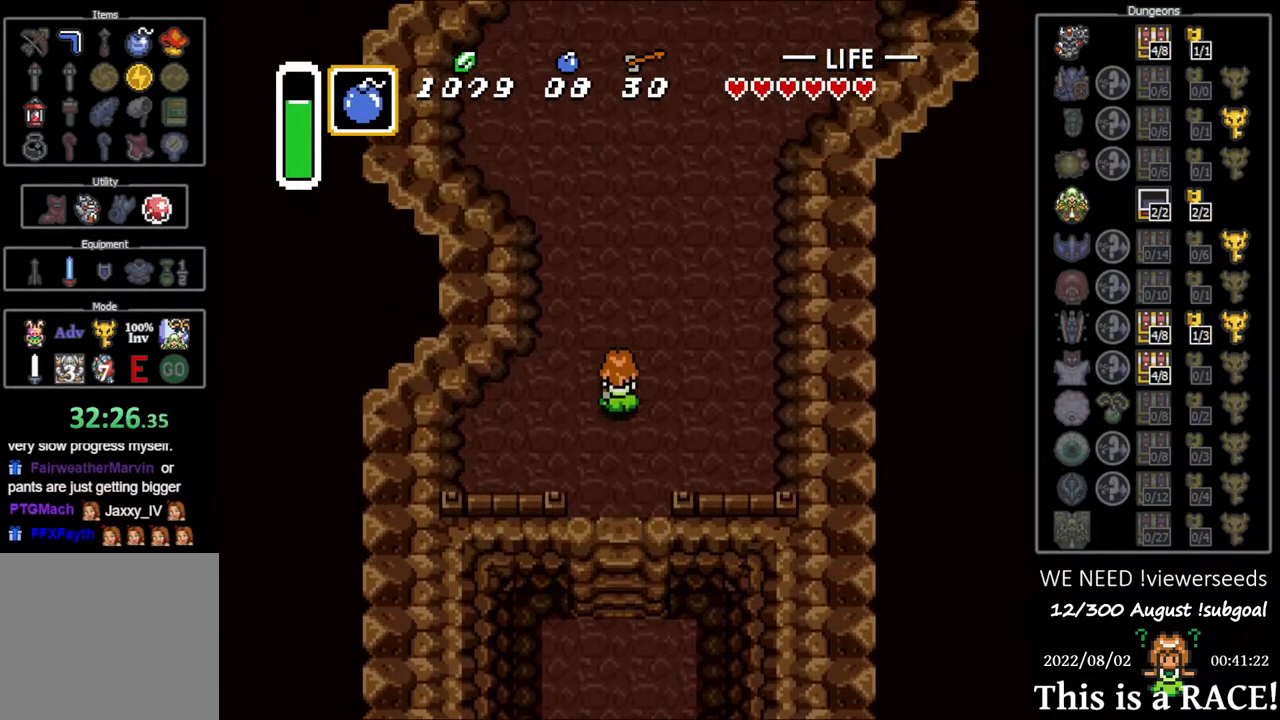
{"buttons": ["DPAD_UP"], "events": []}
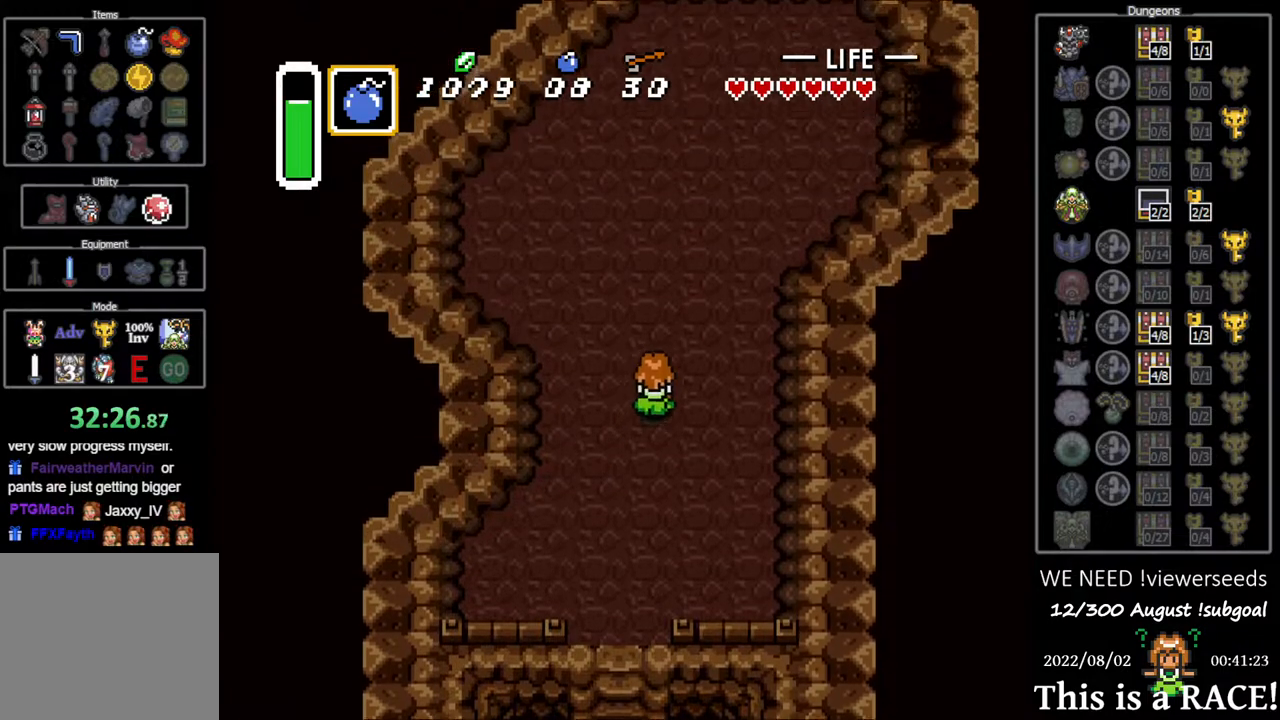
{"buttons": ["DPAD_UP"], "events": []}
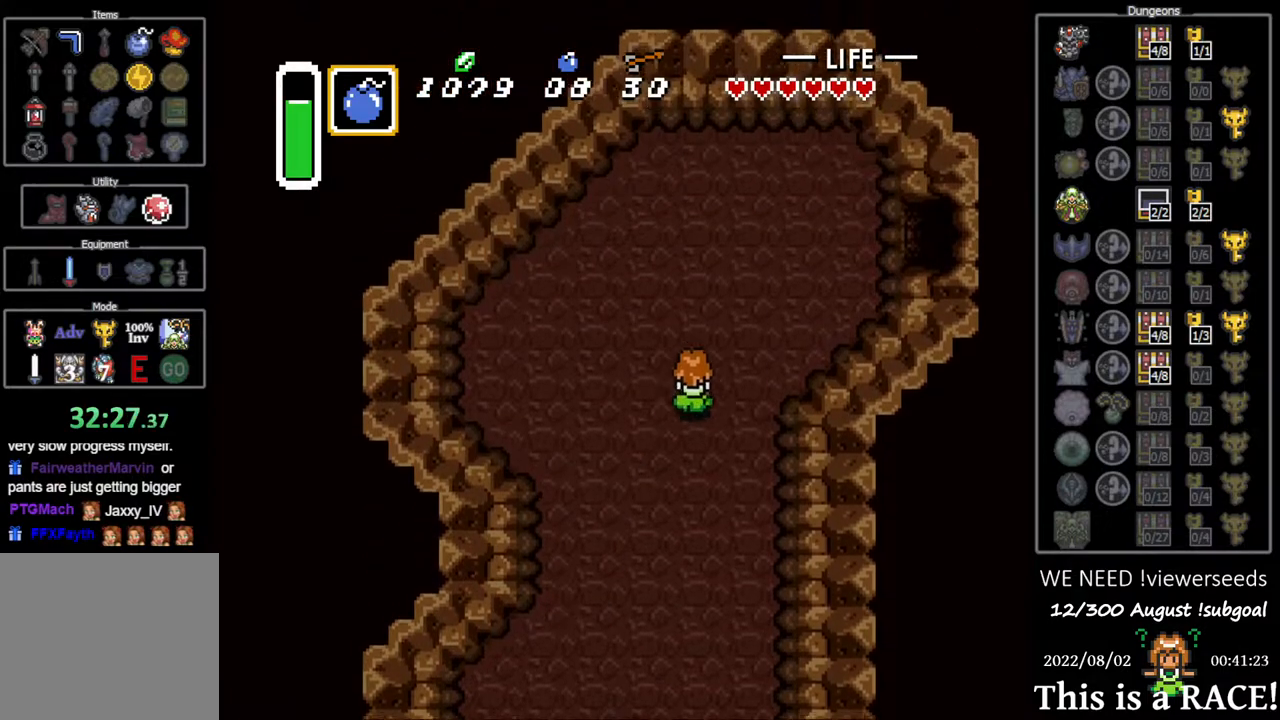
{"buttons": ["DPAD_UP"], "events": []}
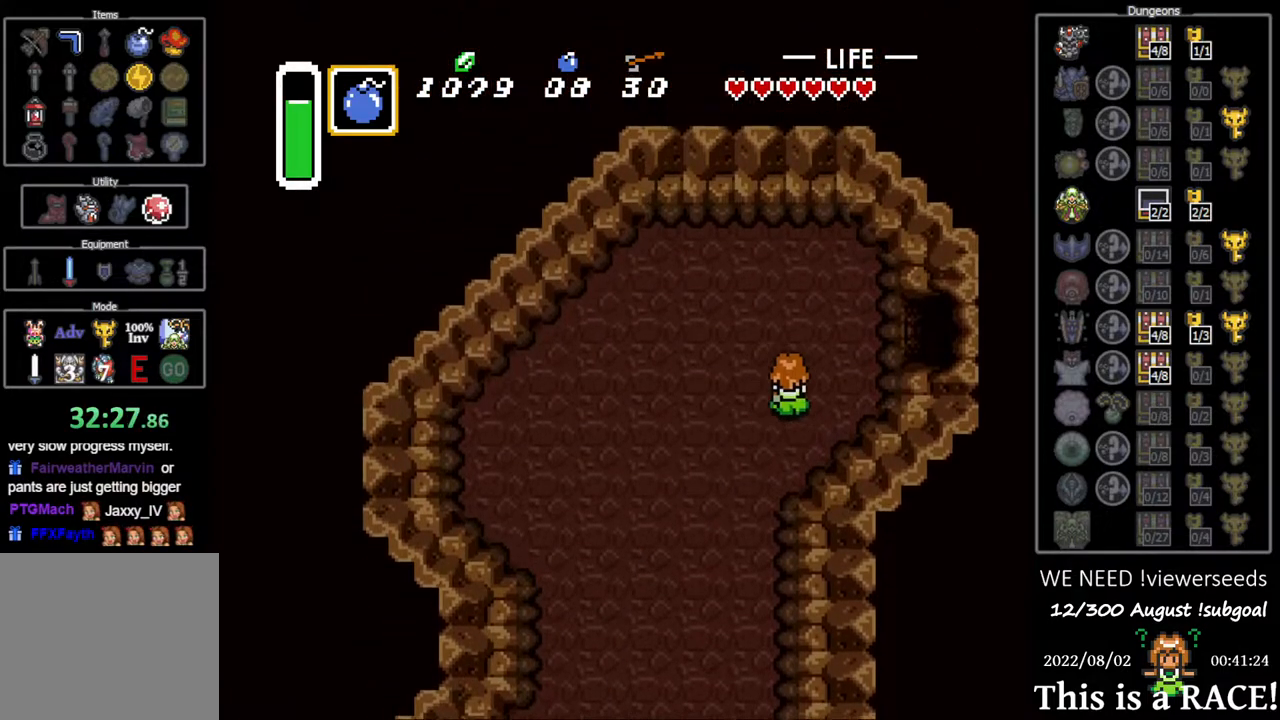
{"buttons": [], "events": [[383, "DPAD_UP", "up"]]}
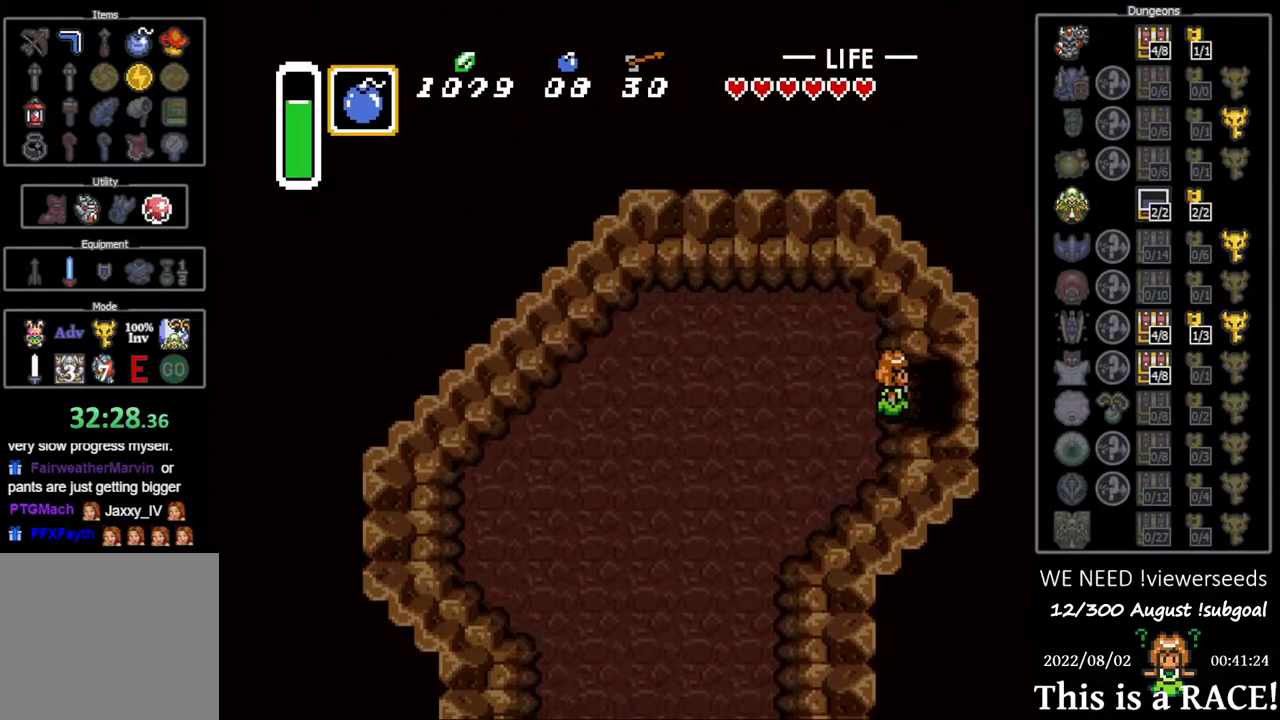
{"buttons": [], "events": []}
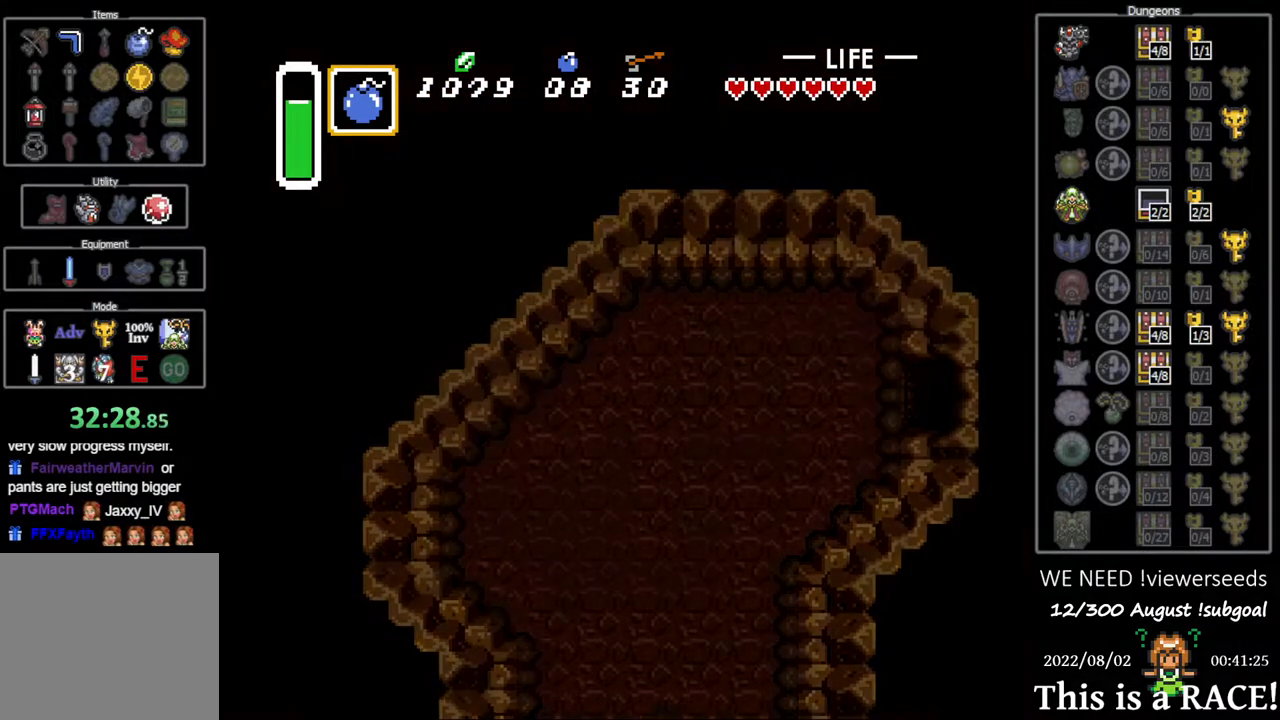
{"buttons": ["DPAD_DOWN"], "events": [[167, "DPAD_DOWN", "down"]]}
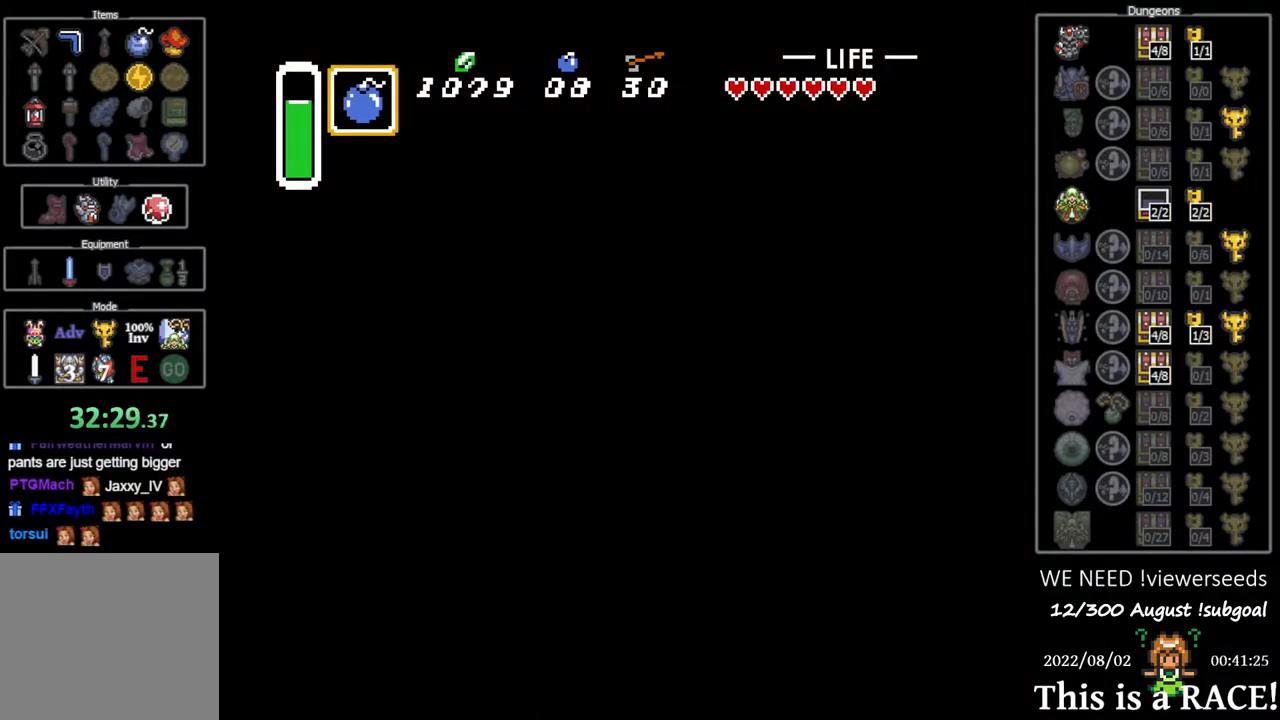
{"buttons": ["DPAD_DOWN"], "events": []}
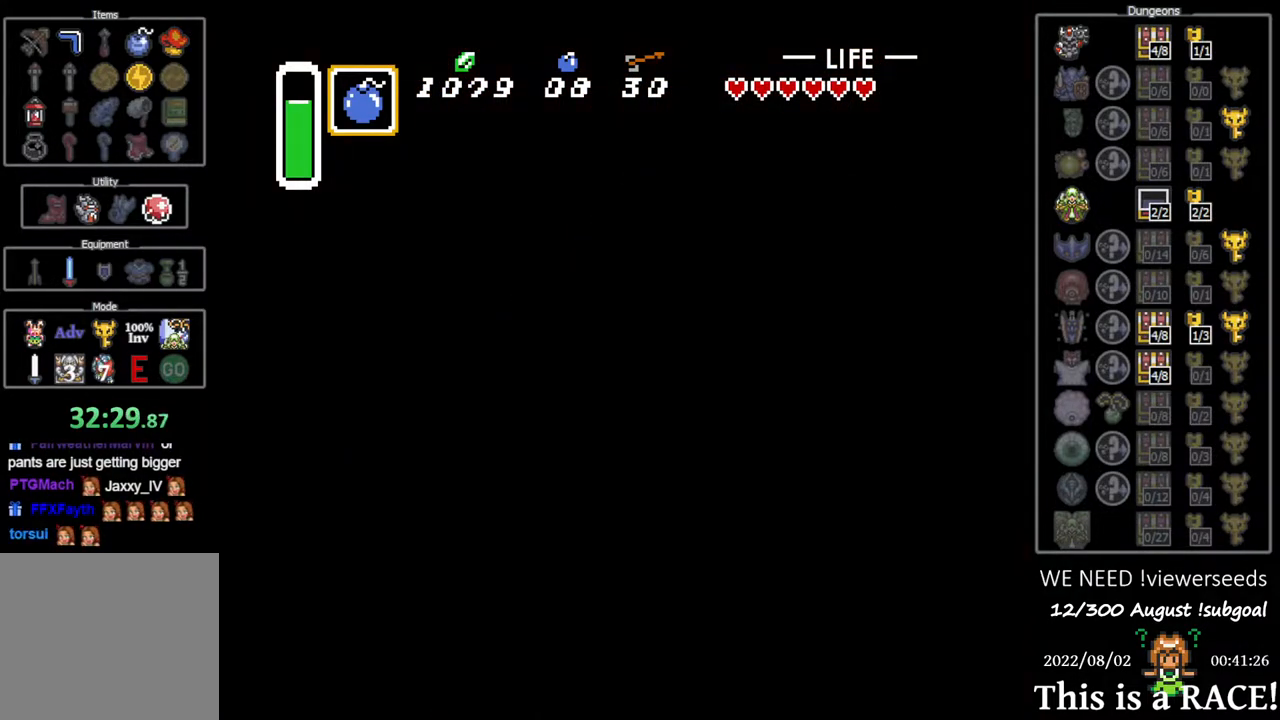
{"buttons": ["DPAD_DOWN"], "events": []}
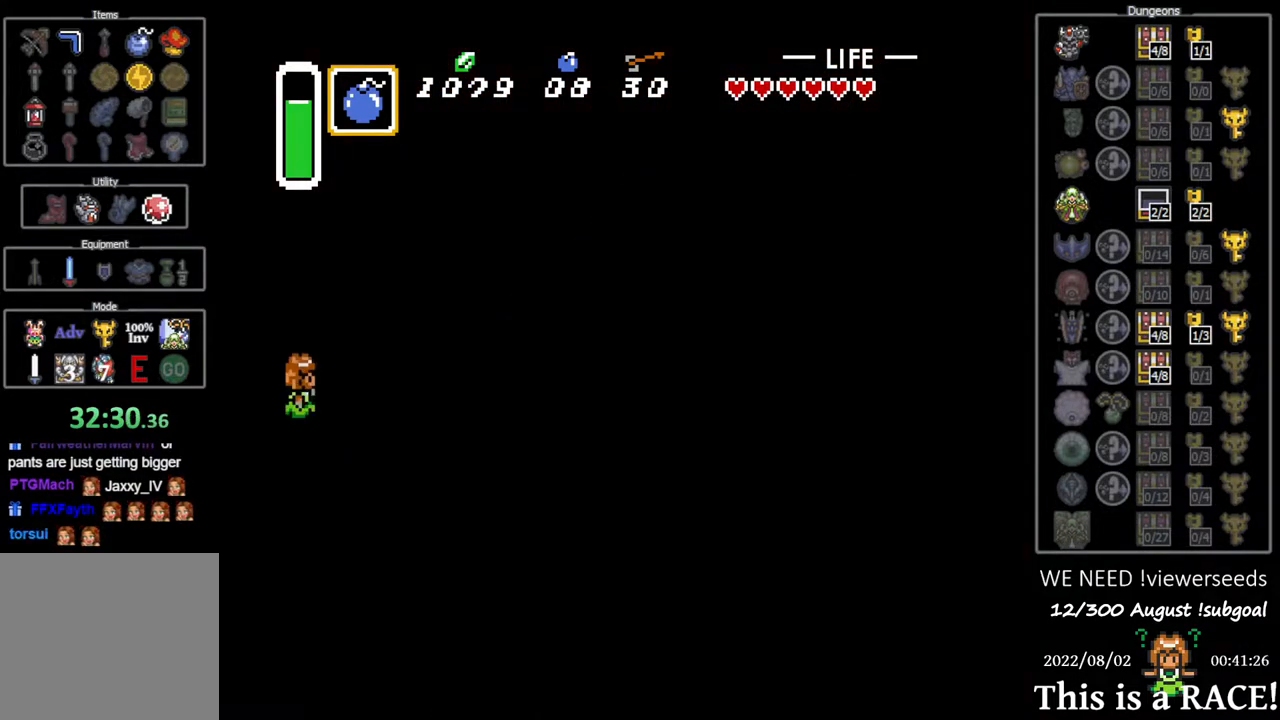
{"buttons": ["DPAD_DOWN"], "events": []}
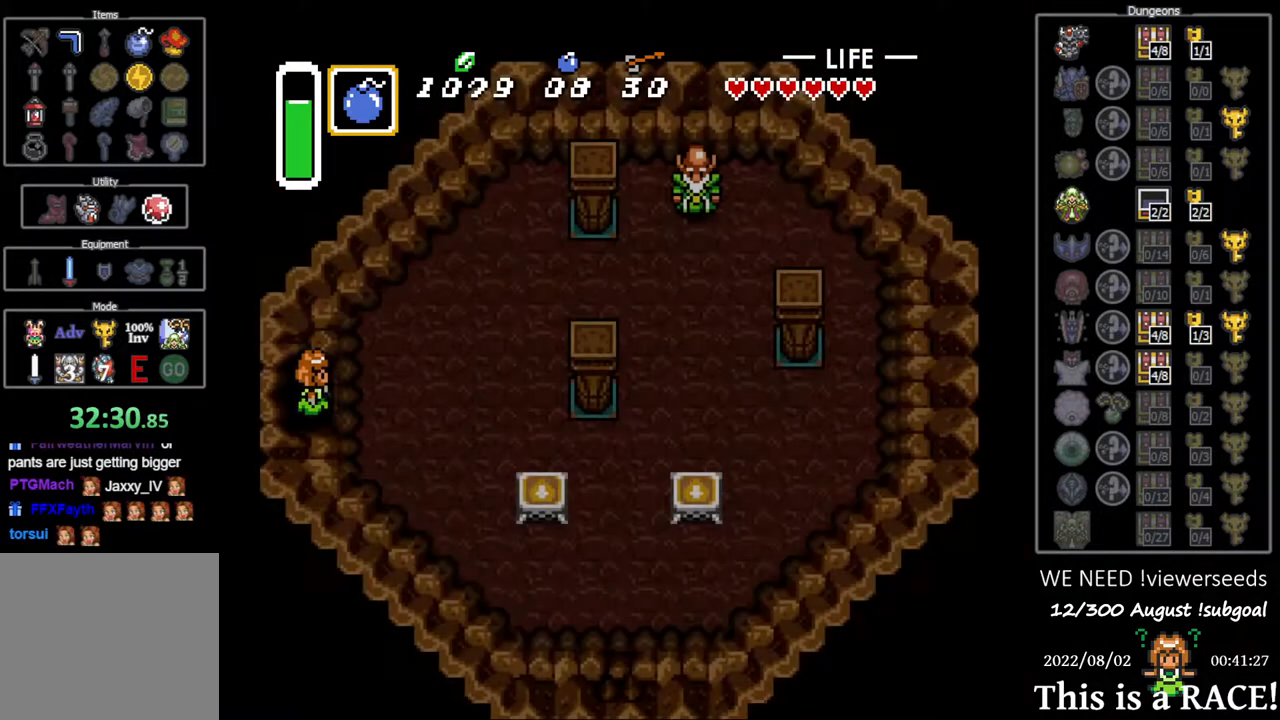
{"buttons": ["DPAD_DOWN"], "events": []}
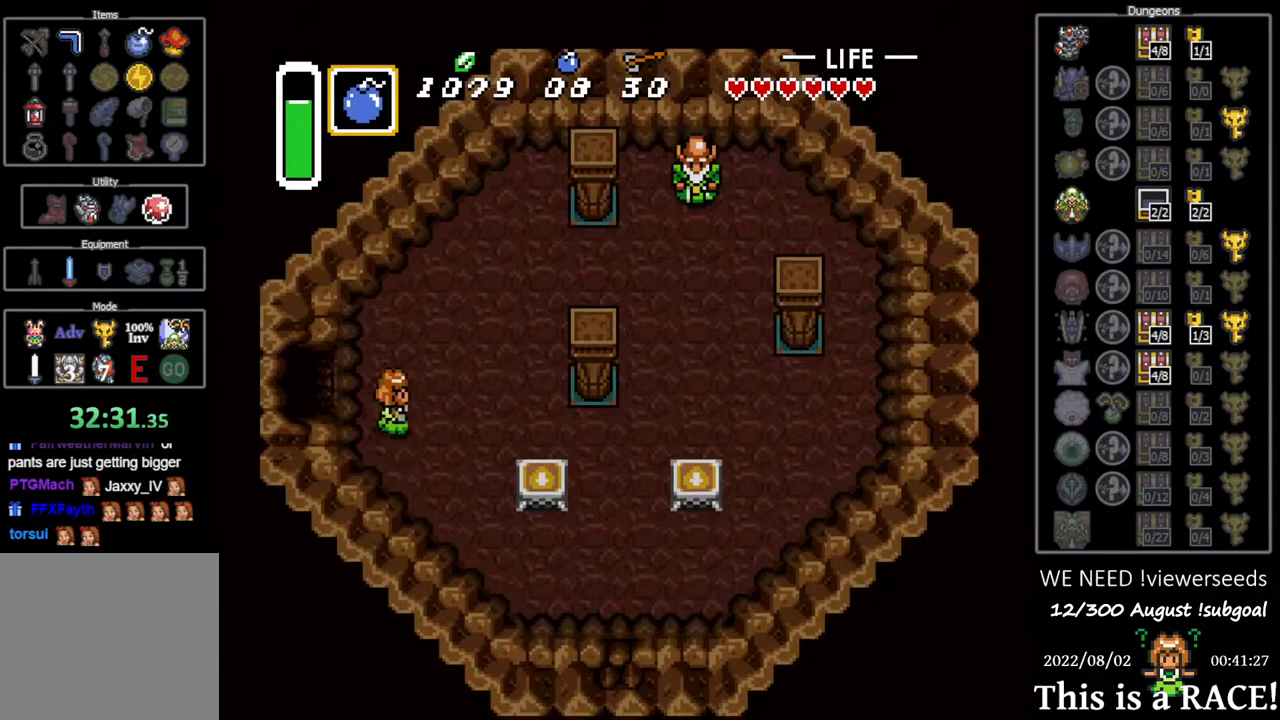
{"buttons": ["DPAD_DOWN"], "events": [[150, "Y", "down"], [217, "A", "down"], [217, "Y", "up"], [283, "A", "up"]]}
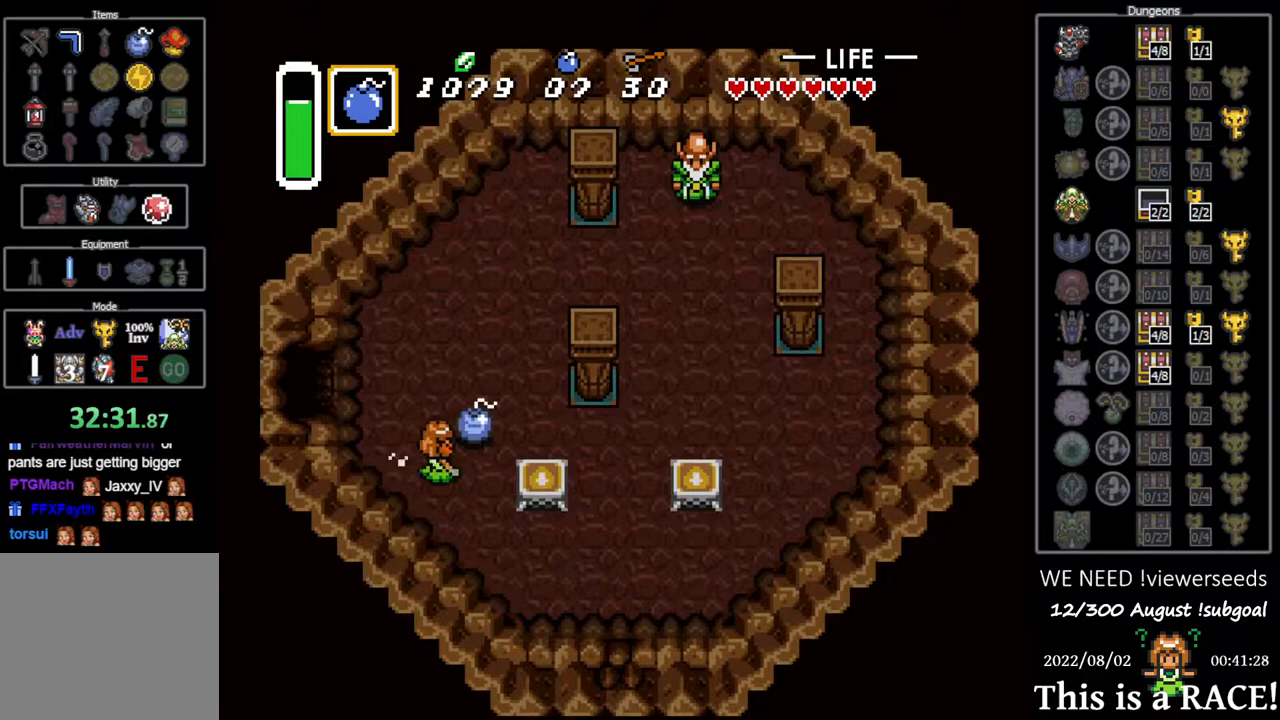
{"buttons": ["DPAD_DOWN"], "events": []}
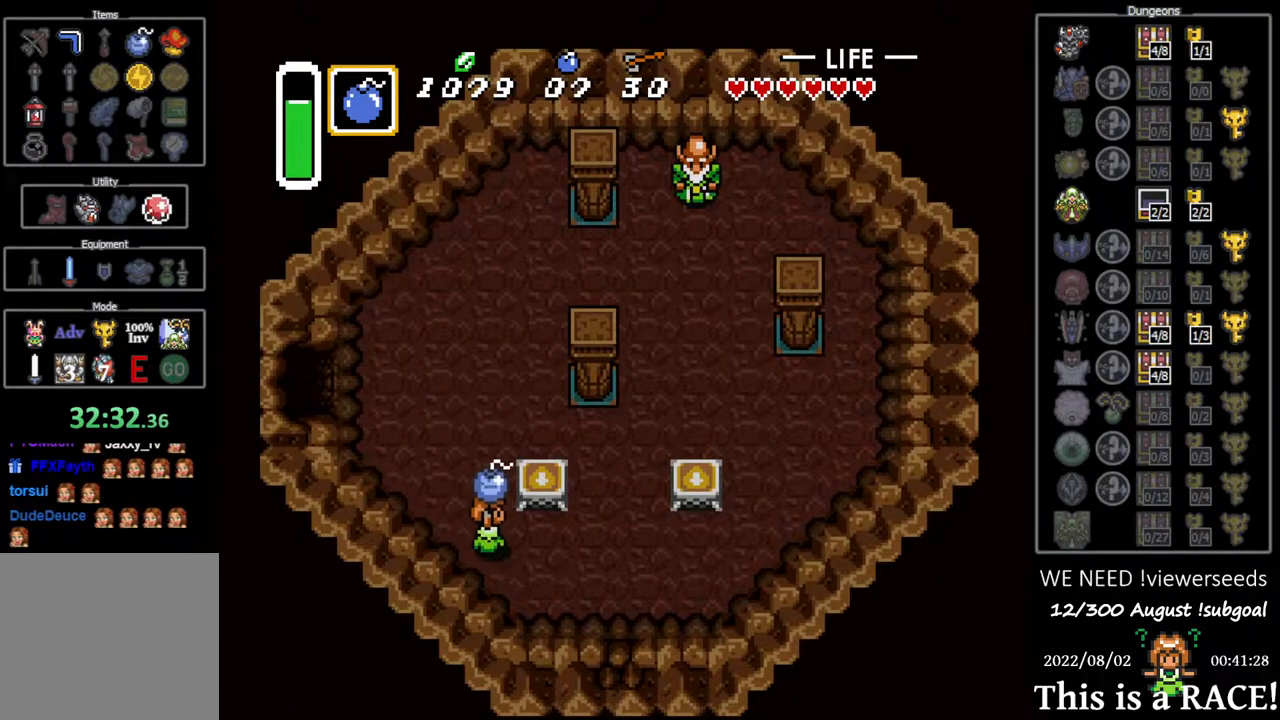
{"buttons": ["DPAD_DOWN"], "events": []}
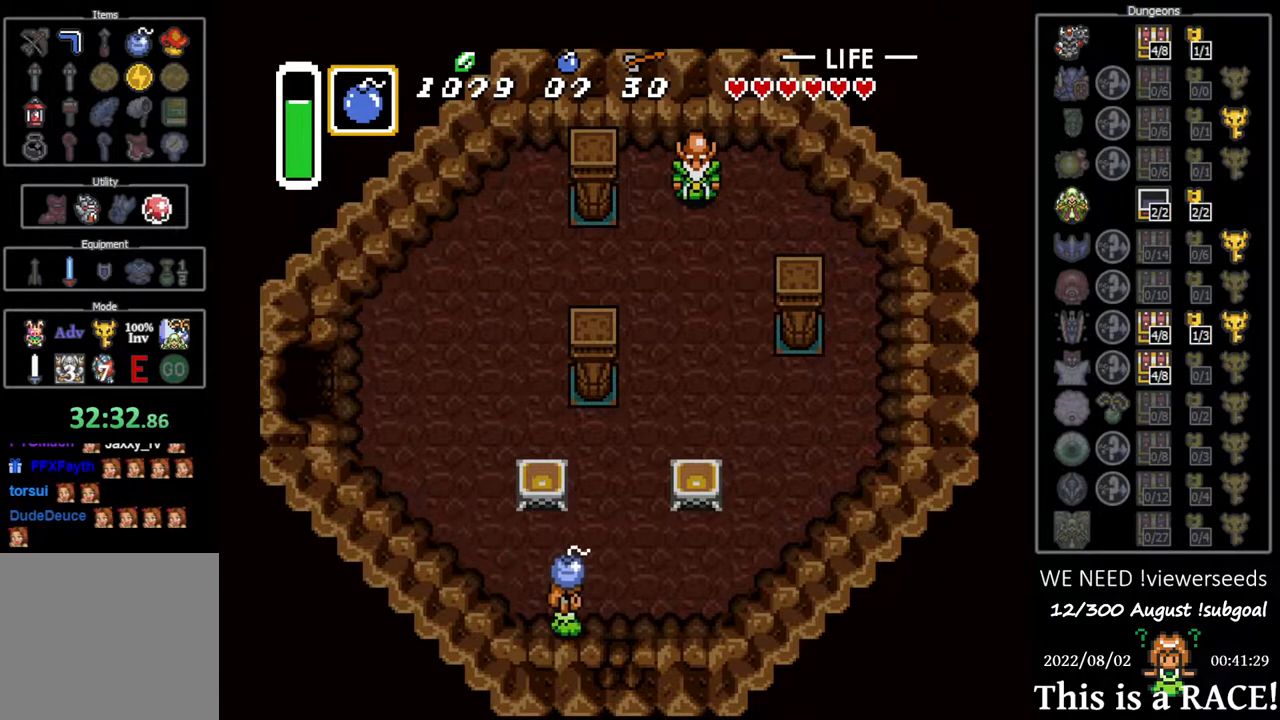
{"buttons": ["DPAD_DOWN"], "events": []}
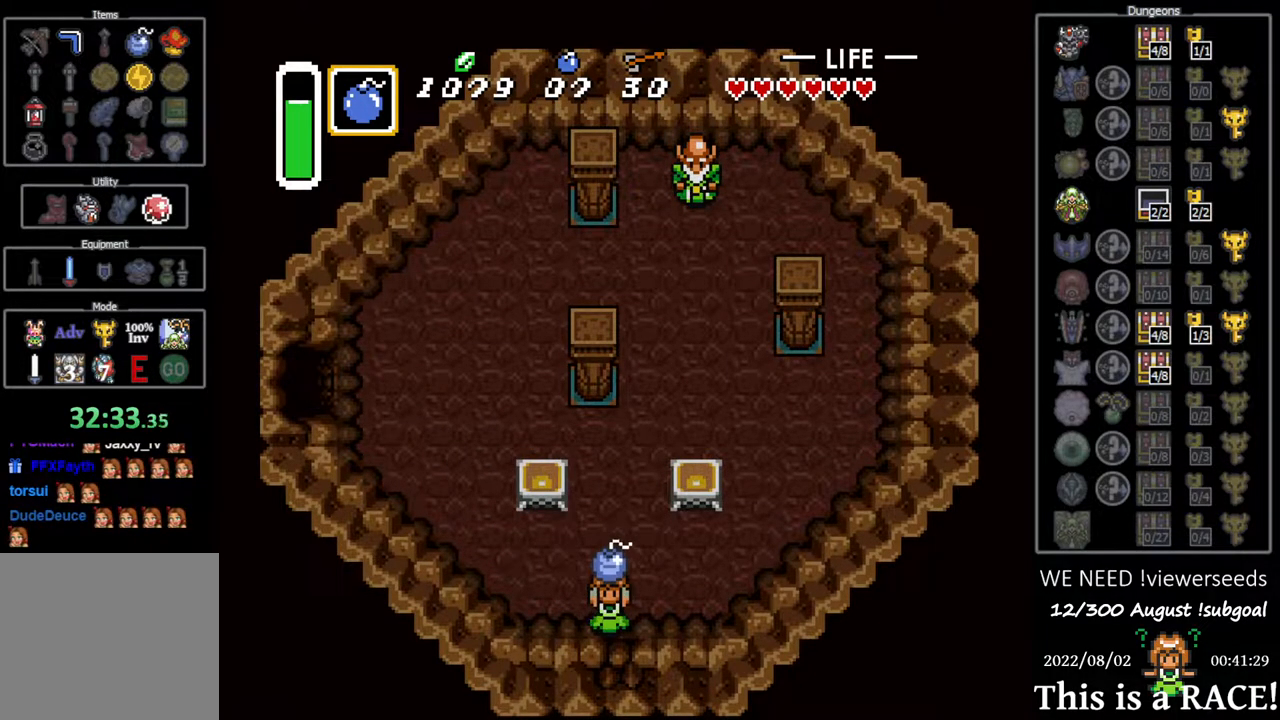
{"buttons": ["DPAD_DOWN"], "events": []}
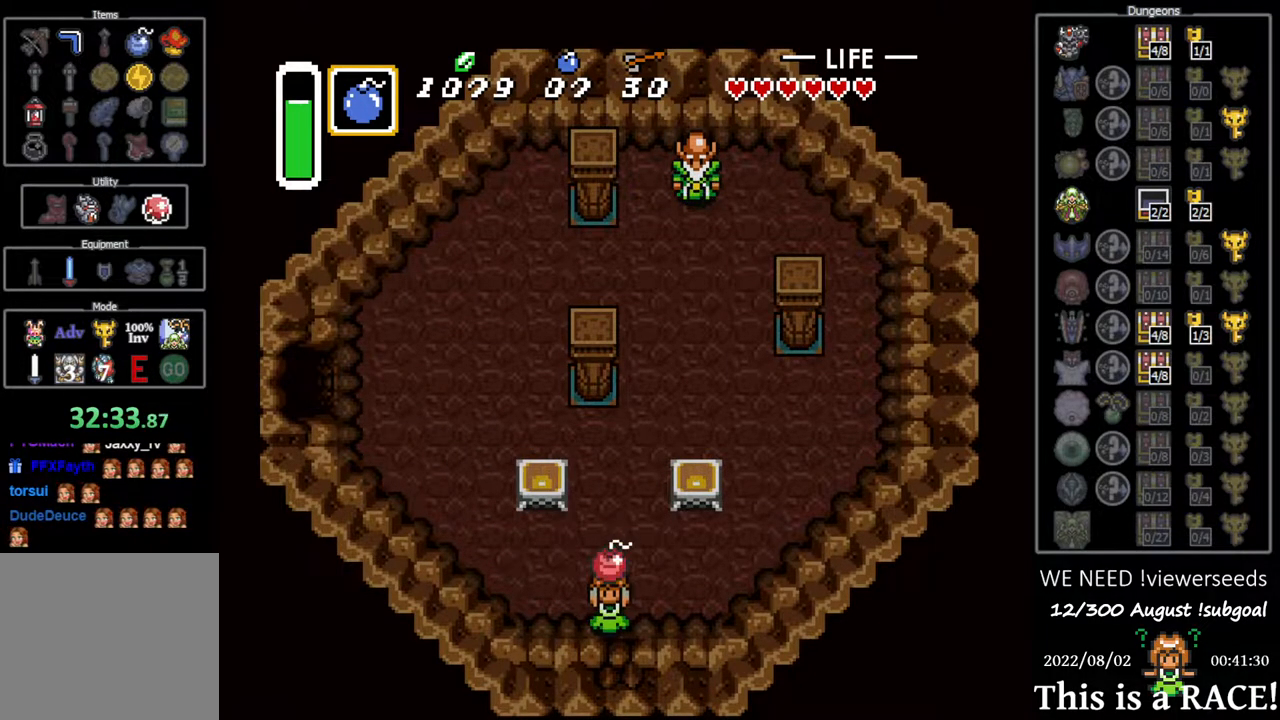
{"buttons": ["DPAD_DOWN"], "events": []}
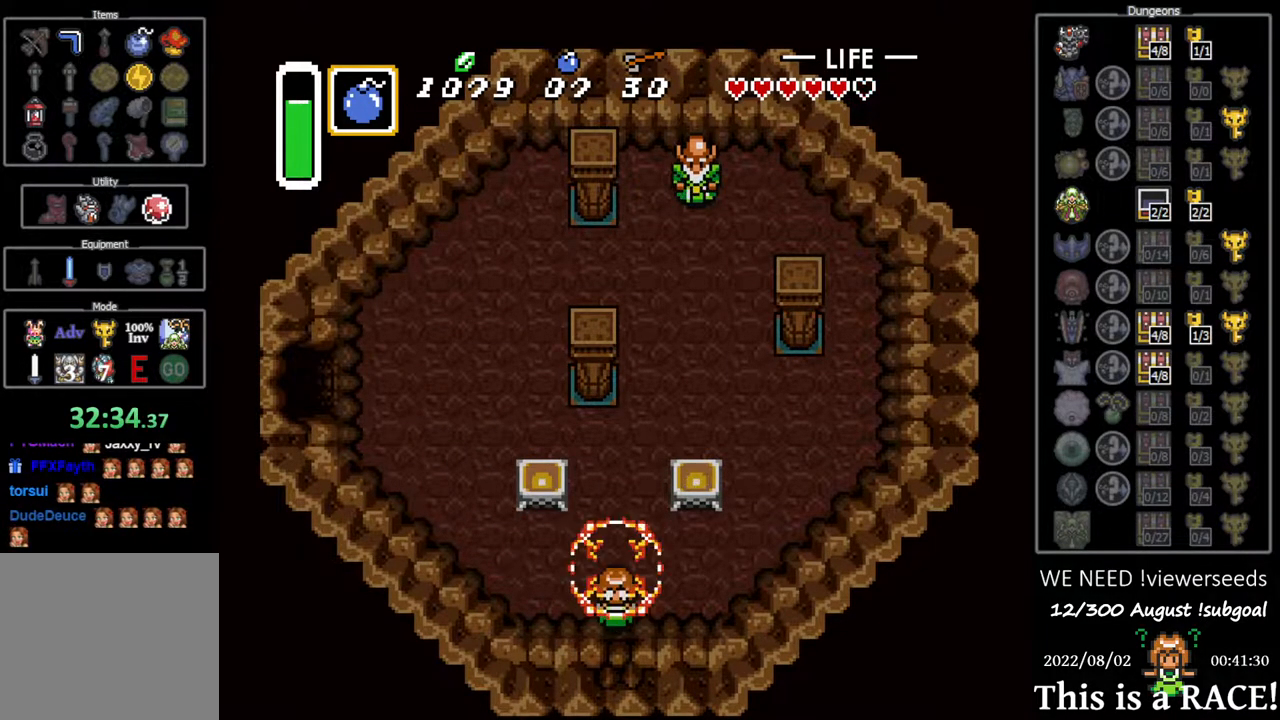
{"buttons": ["DPAD_DOWN"], "events": []}
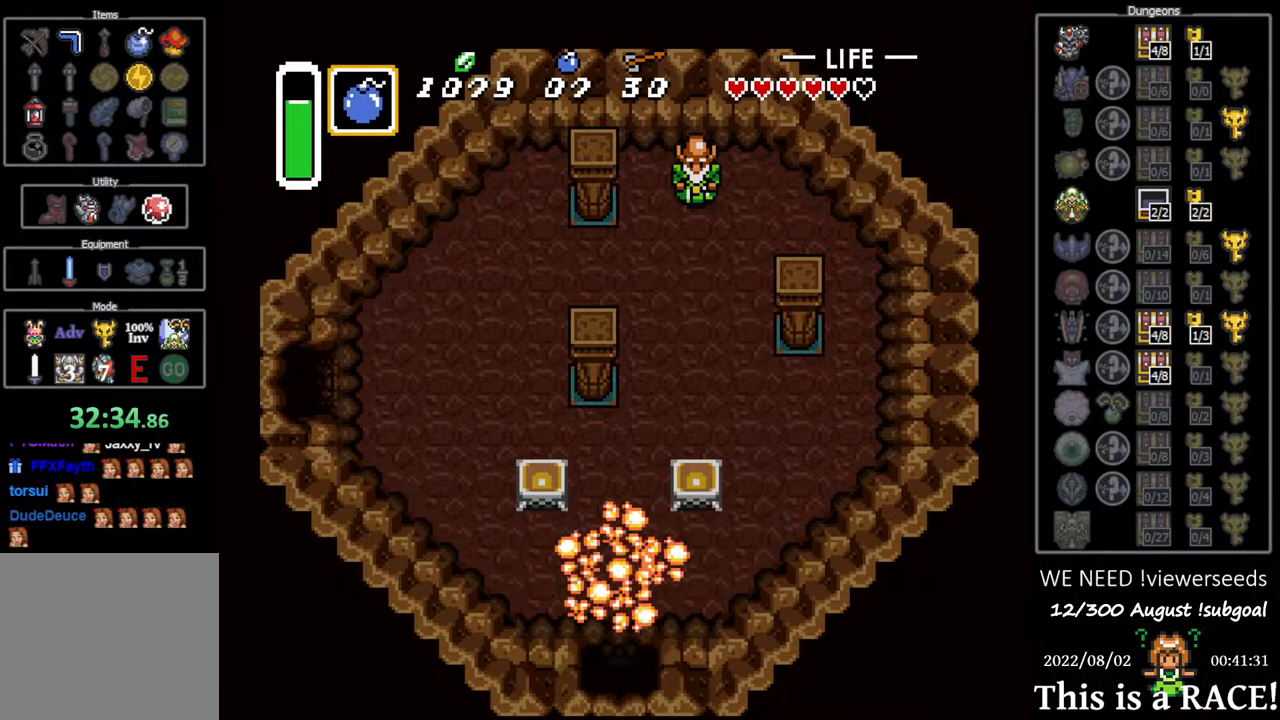
{"buttons": ["DPAD_DOWN"], "events": []}
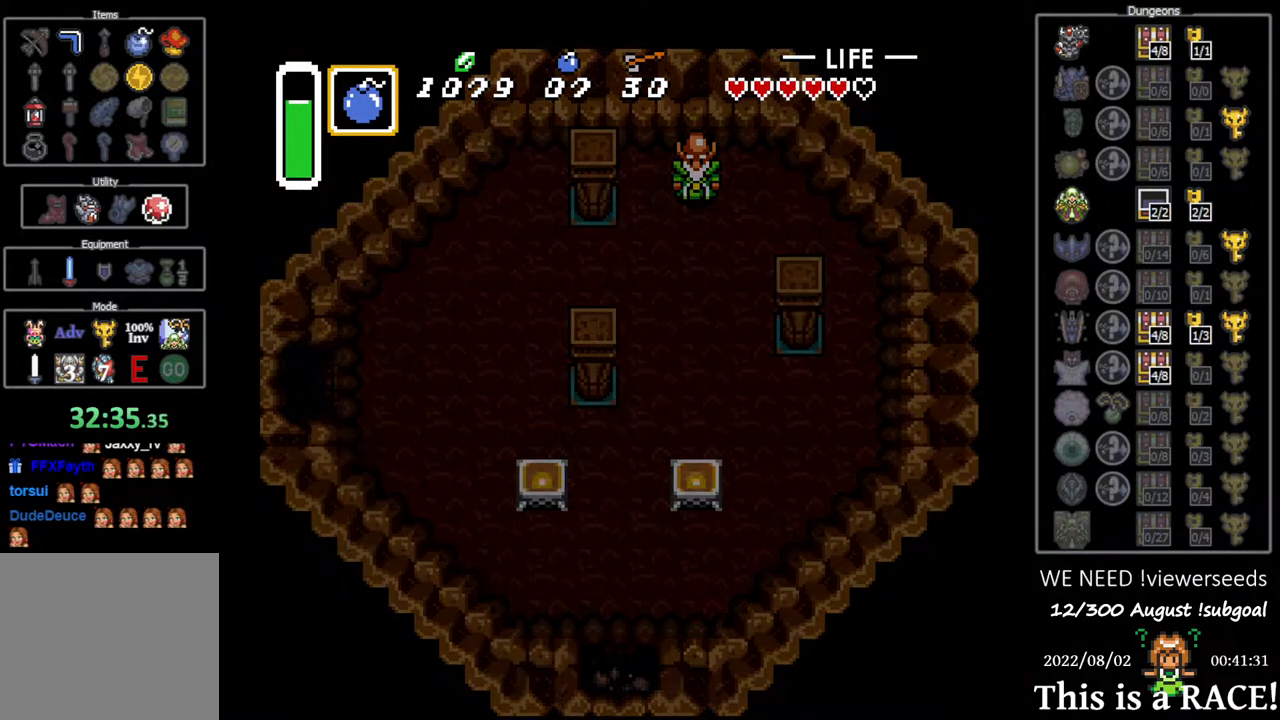
{"buttons": ["DPAD_DOWN"]}
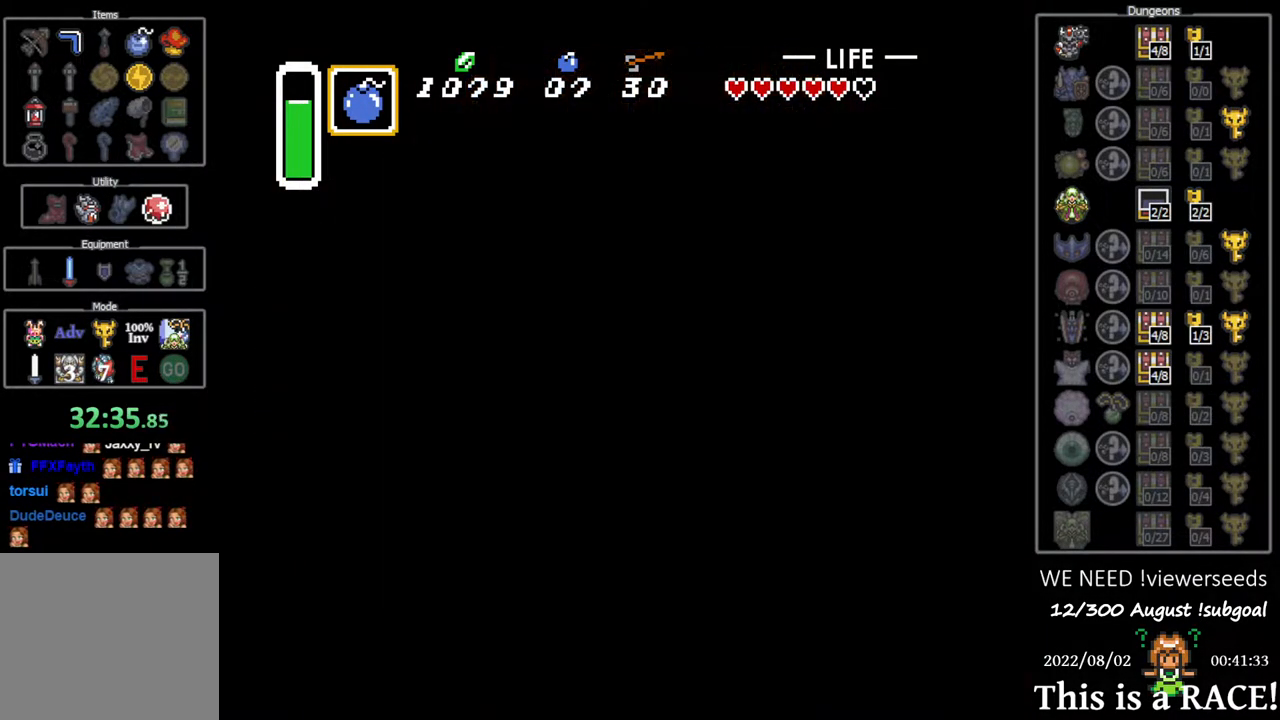
{"buttons": ["DPAD_DOWN"], "events": []}
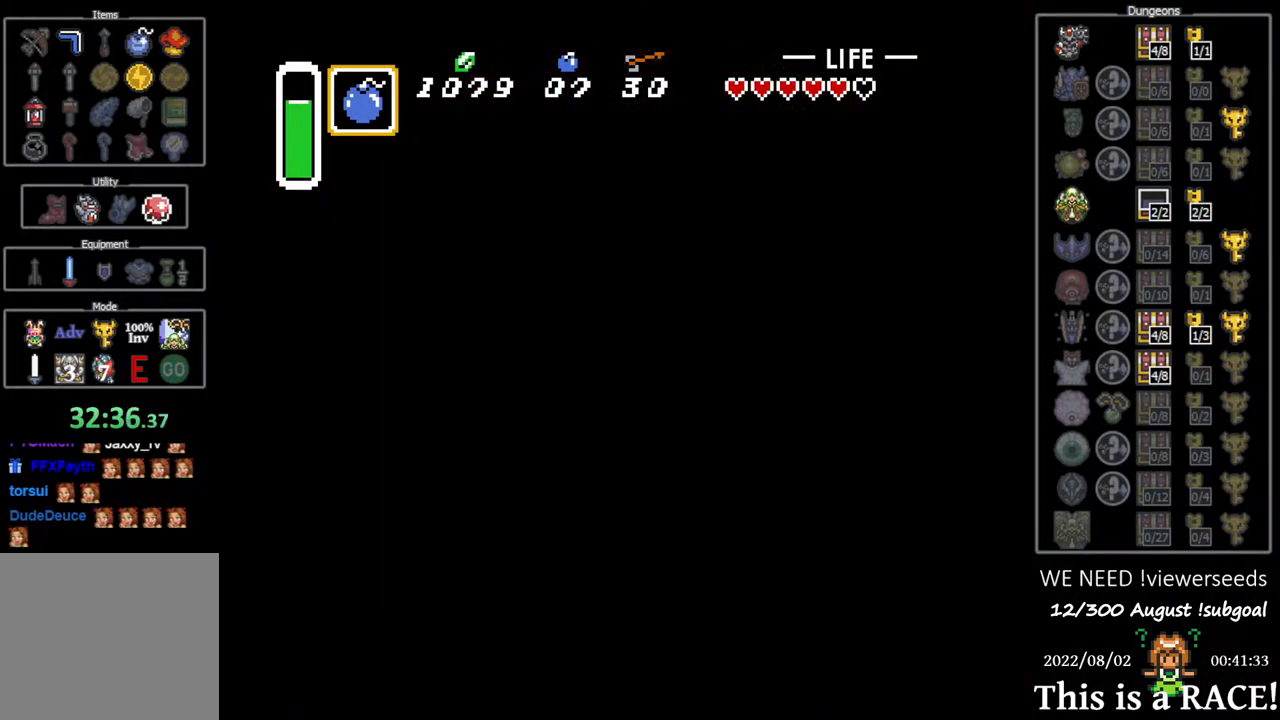
{"buttons": ["DPAD_DOWN"], "events": []}
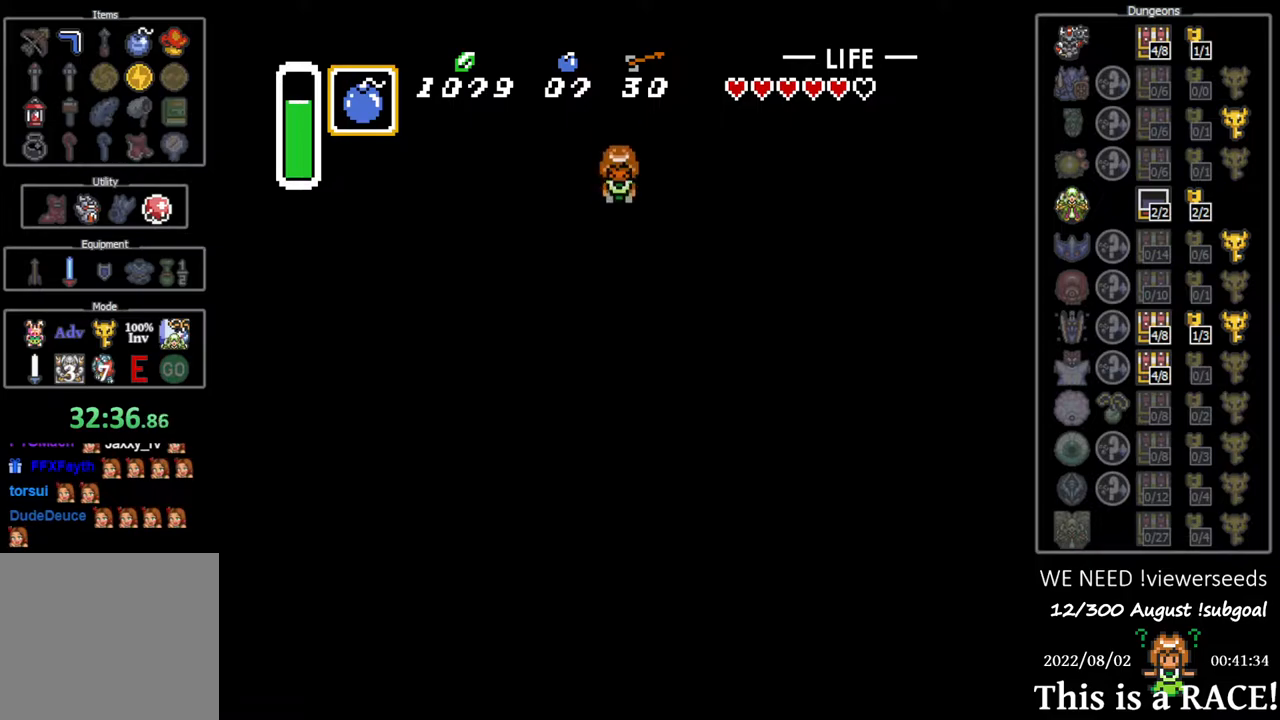
{"buttons": ["DPAD_DOWN"], "events": []}
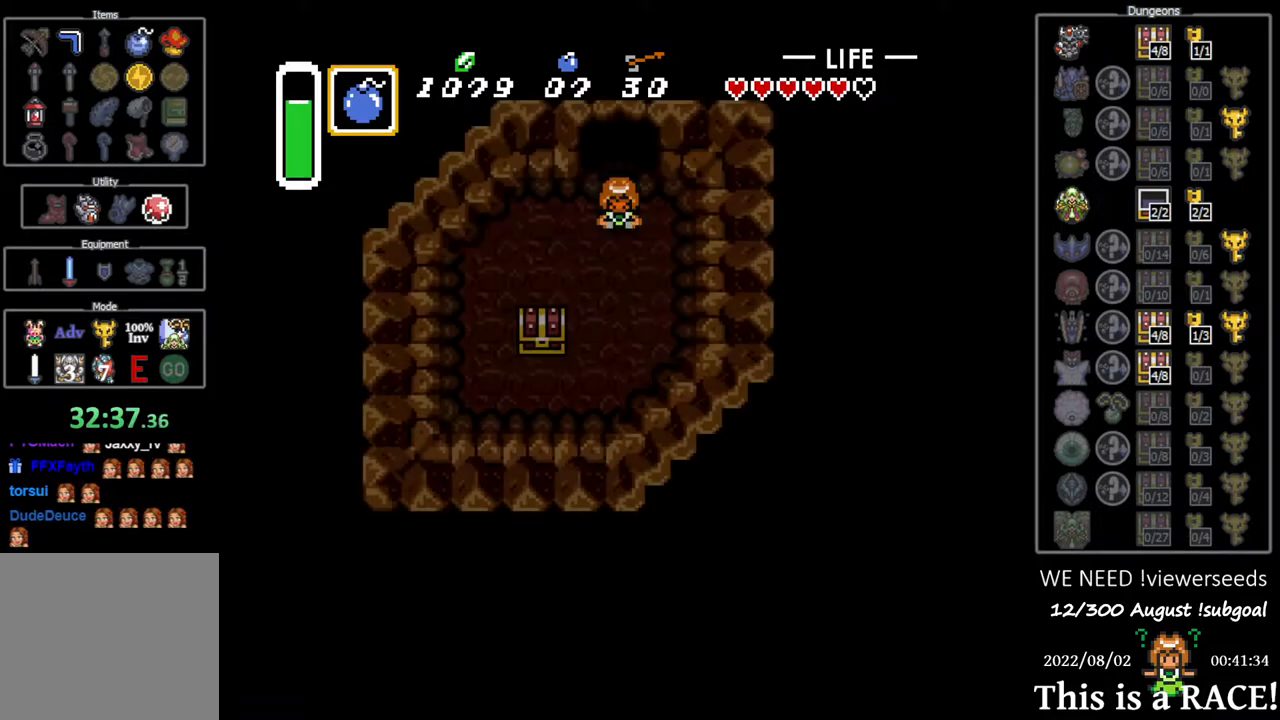
{"buttons": ["DPAD_DOWN"], "events": []}
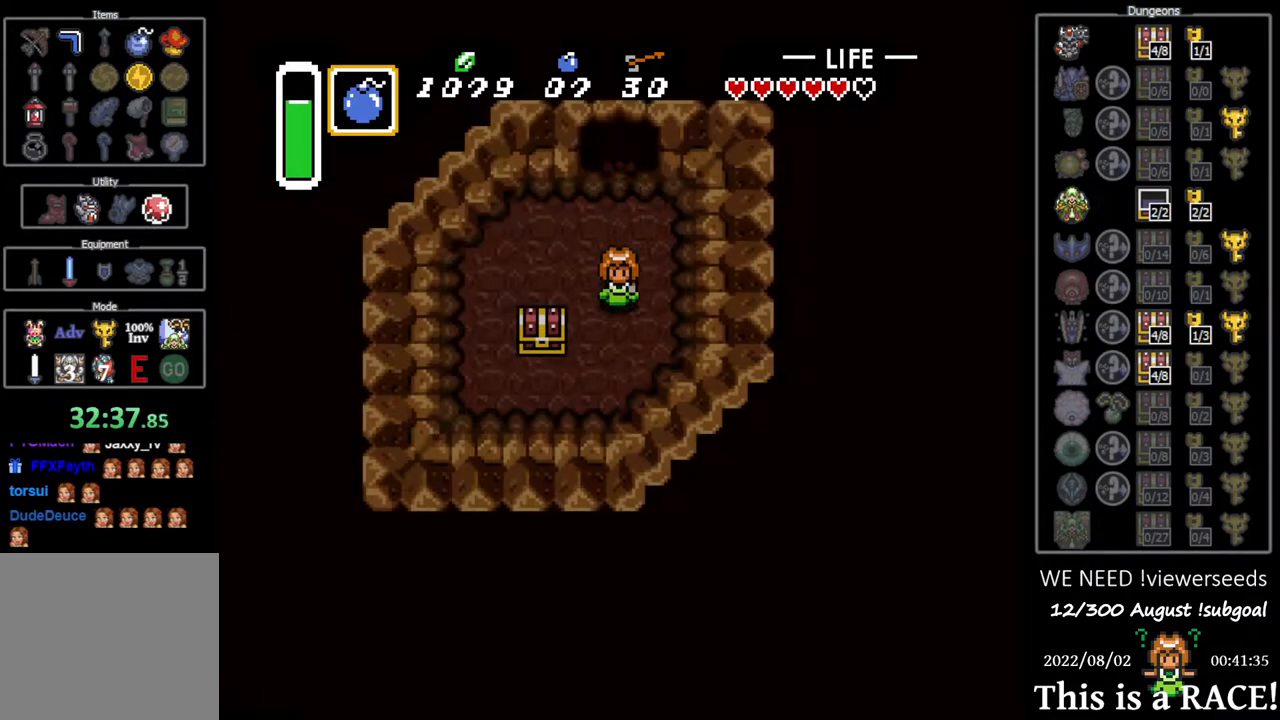
{"buttons": ["DPAD_UP", "DPAD_LEFT"], "events": [[217, "DPAD_LEFT", "down"], [317, "DPAD_DOWN", "up"], [450, "DPAD_UP", "down"]]}
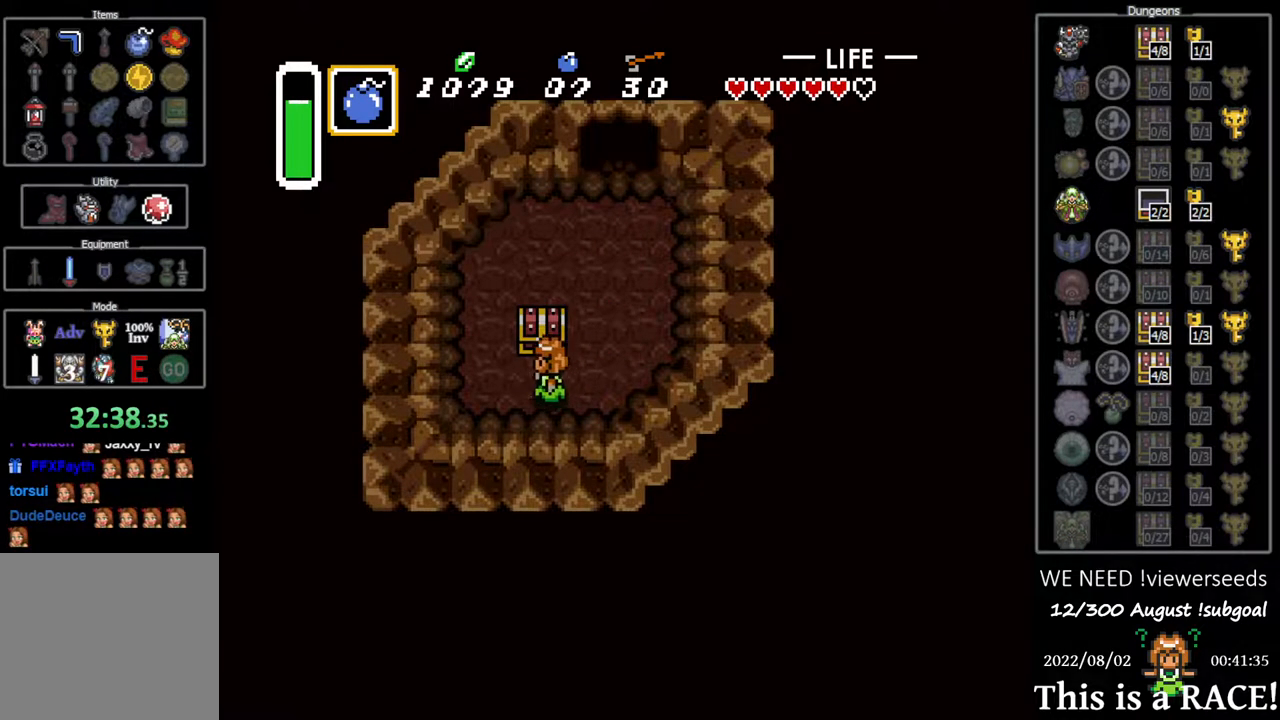
{"buttons": ["A"], "events": [[17, "DPAD_LEFT", "up"], [50, "A", "down"], [50, "DPAD_UP", "up"], [117, "A", "up"], [183, "A", "down"], [250, "A", "up"], [317, "A", "down"], [383, "A", "up"], [450, "A", "down"]]}
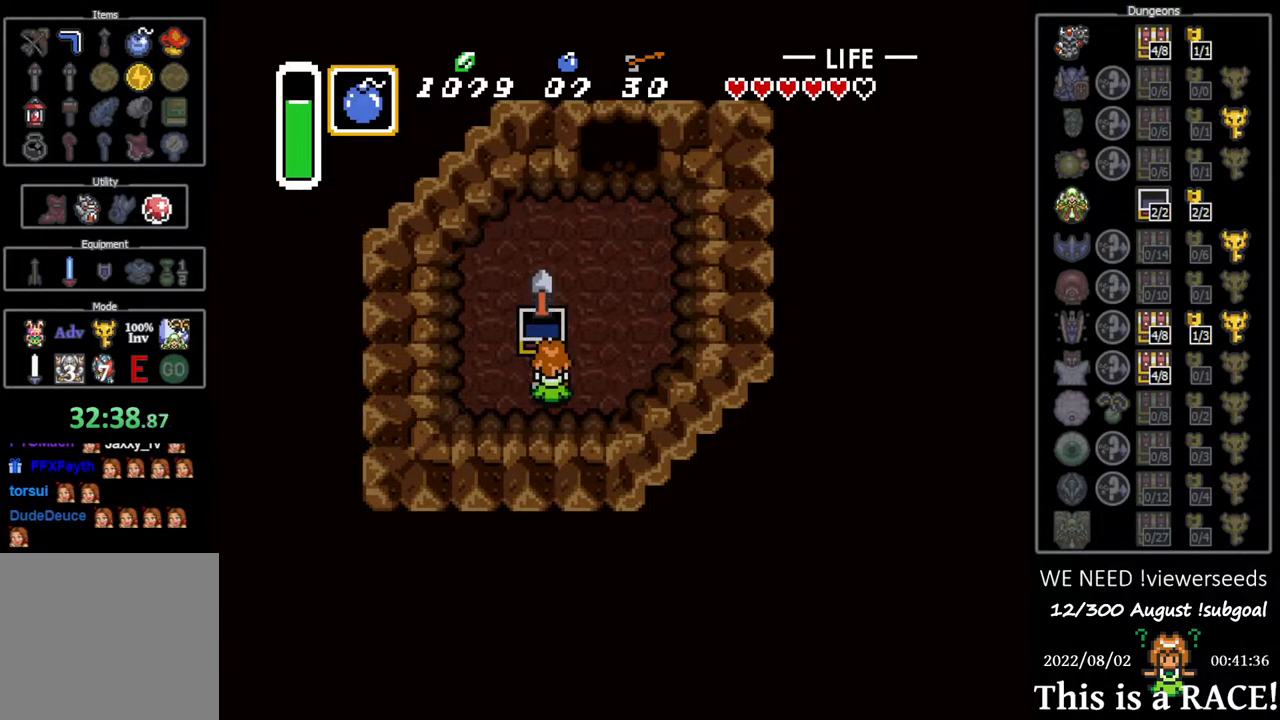
{"buttons": [], "events": [[17, "A", "up"]]}
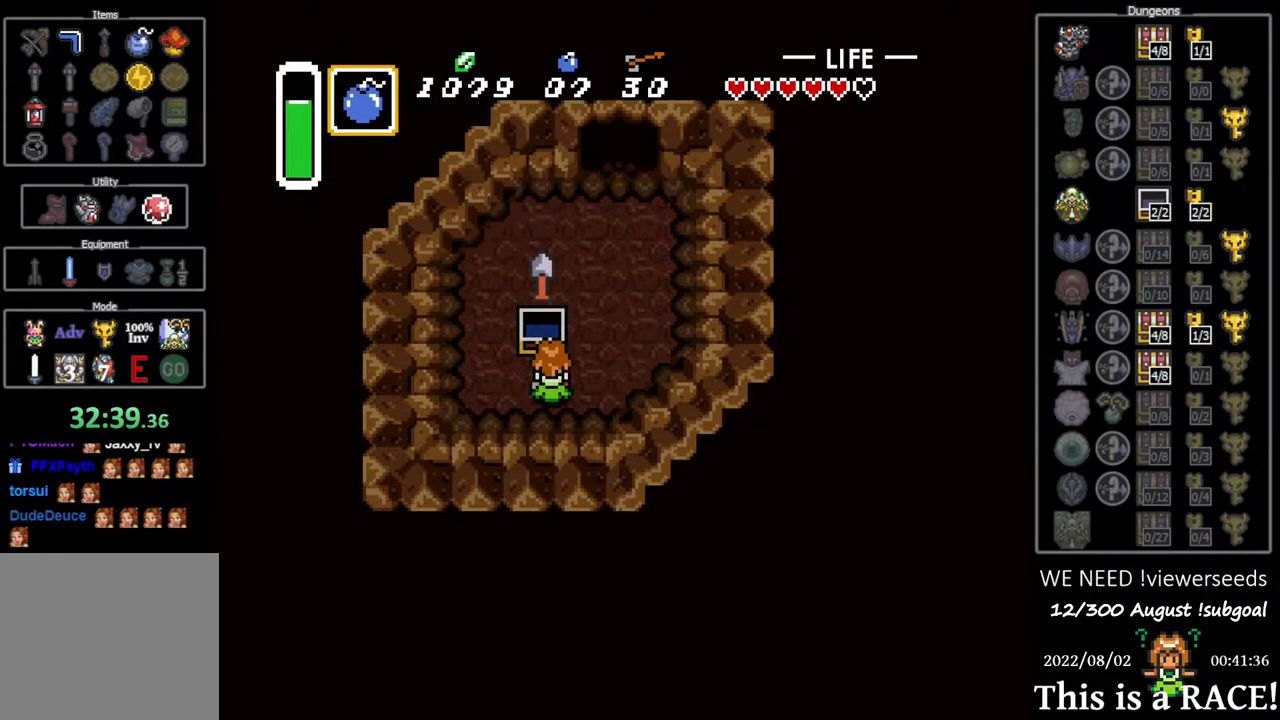
{"buttons": [], "events": []}